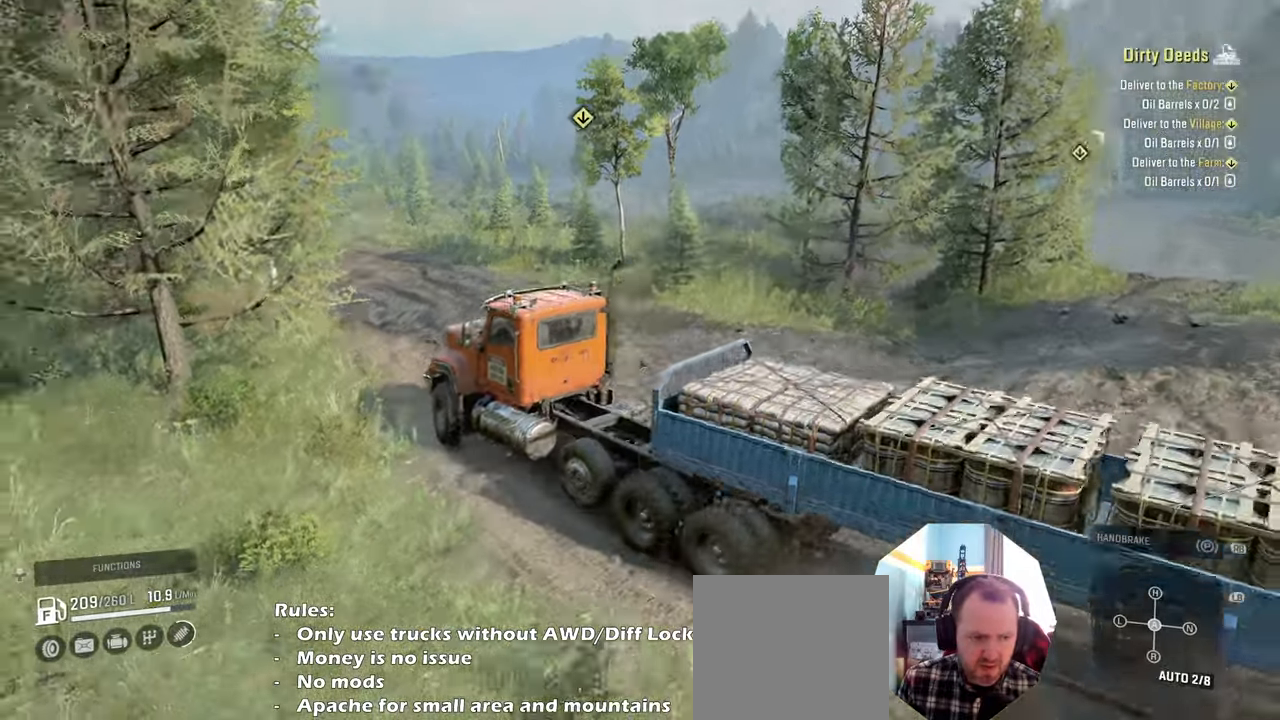
Gameplay with a controller (Xbox layout); each line is a JSON object with the inputs held at the frame after it. "events" lists button and stick changes between this image and that frame as [ms after this image, input, new state], when the widget could be followed in between.
{"buttons": ["L1", "R2"], "left_stick": "left", "right_stick": "center", "events": [[100, "right_stick", "left"], [234, "right_stick", "center"], [334, "left_stick", "left"], [367, "L1", "down"], [400, "right_stick", "up"], [500, "right_stick", "center"]]}
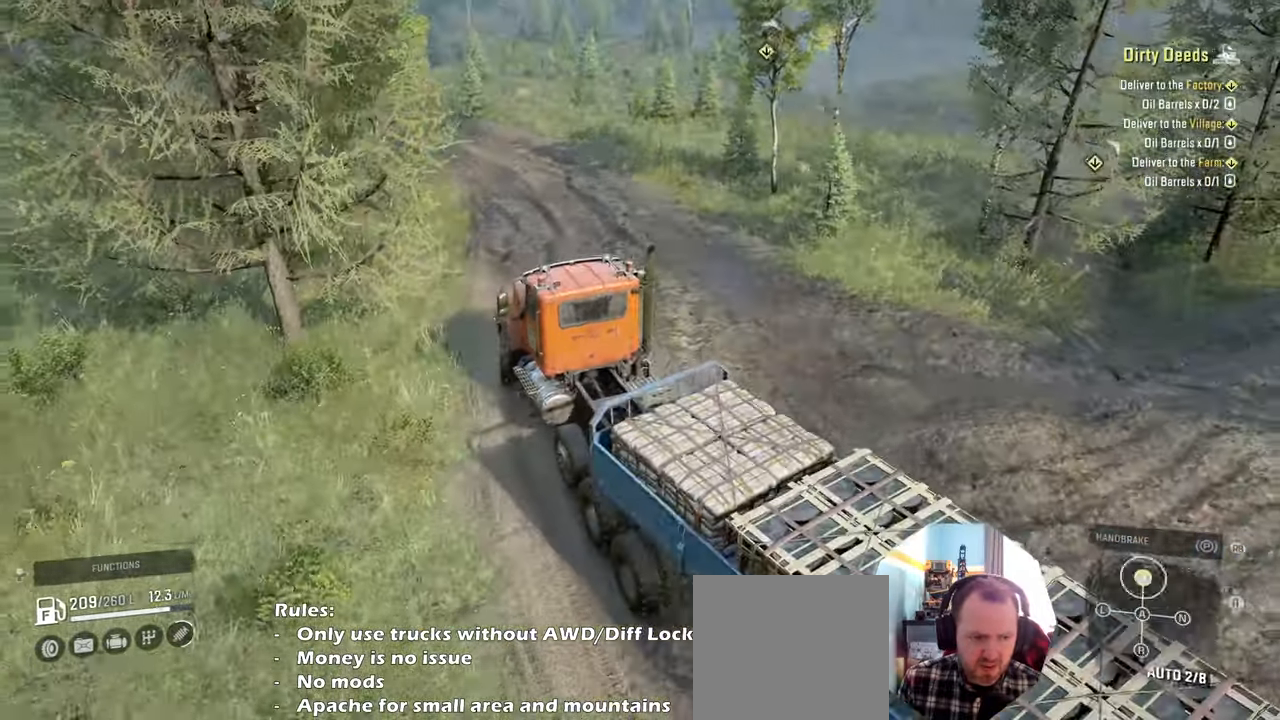
{"buttons": ["R2"], "left_stick": "left", "right_stick": "left", "events": [[34, "L1", "up"], [167, "right_stick", "left"]]}
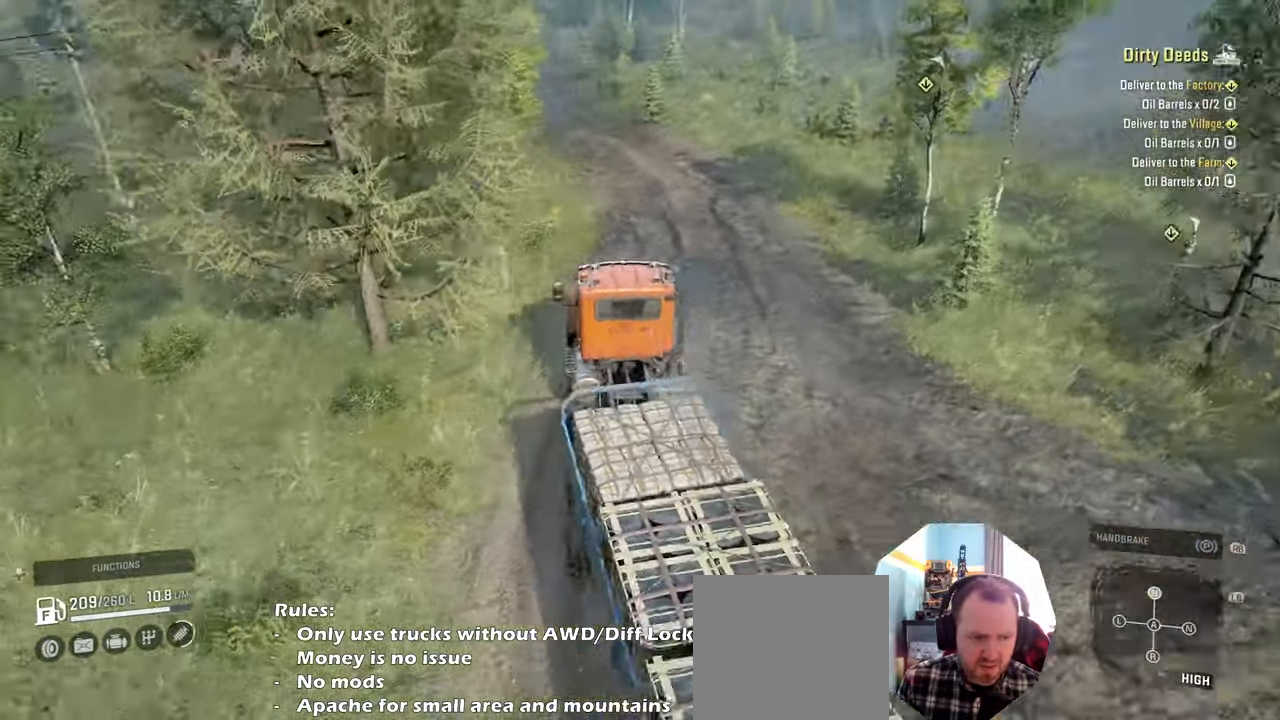
{"buttons": ["R2"], "left_stick": "center", "right_stick": "left", "events": [[334, "left_stick", "center"]]}
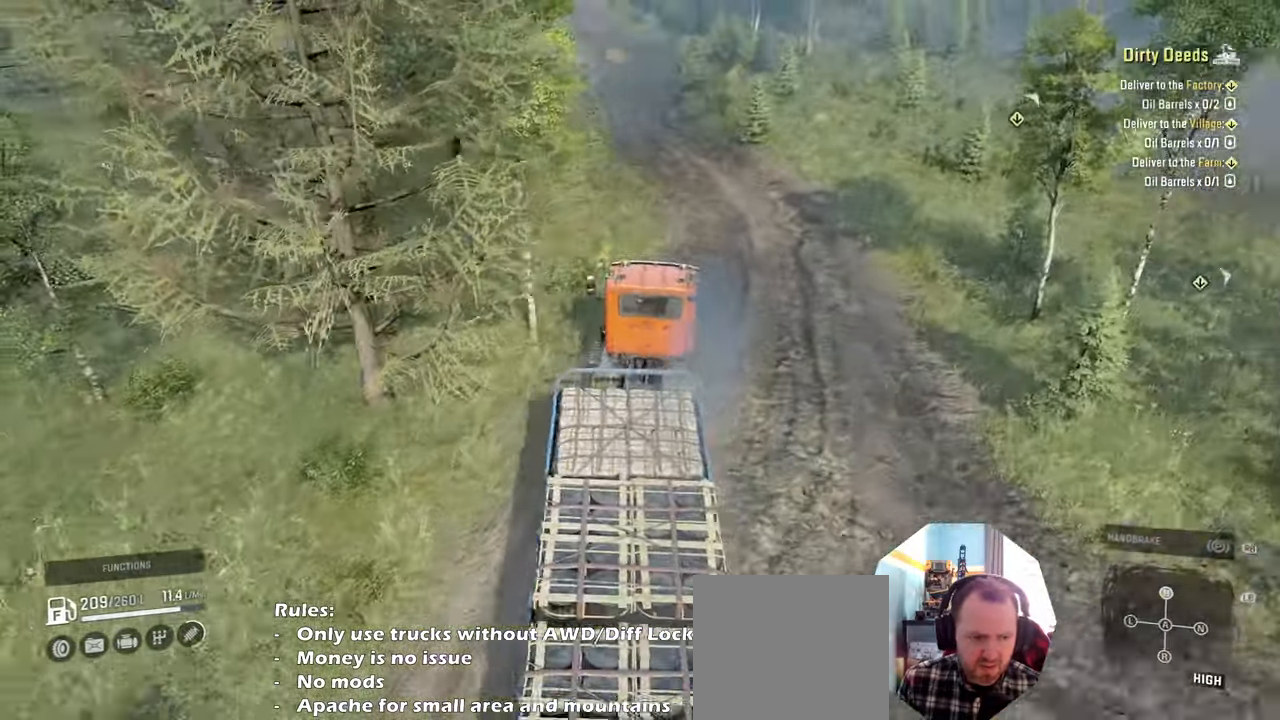
{"buttons": ["R2"], "left_stick": "center", "right_stick": "center", "events": [[34, "left_stick", "left"], [67, "right_stick", "center"], [234, "left_stick", "center"]]}
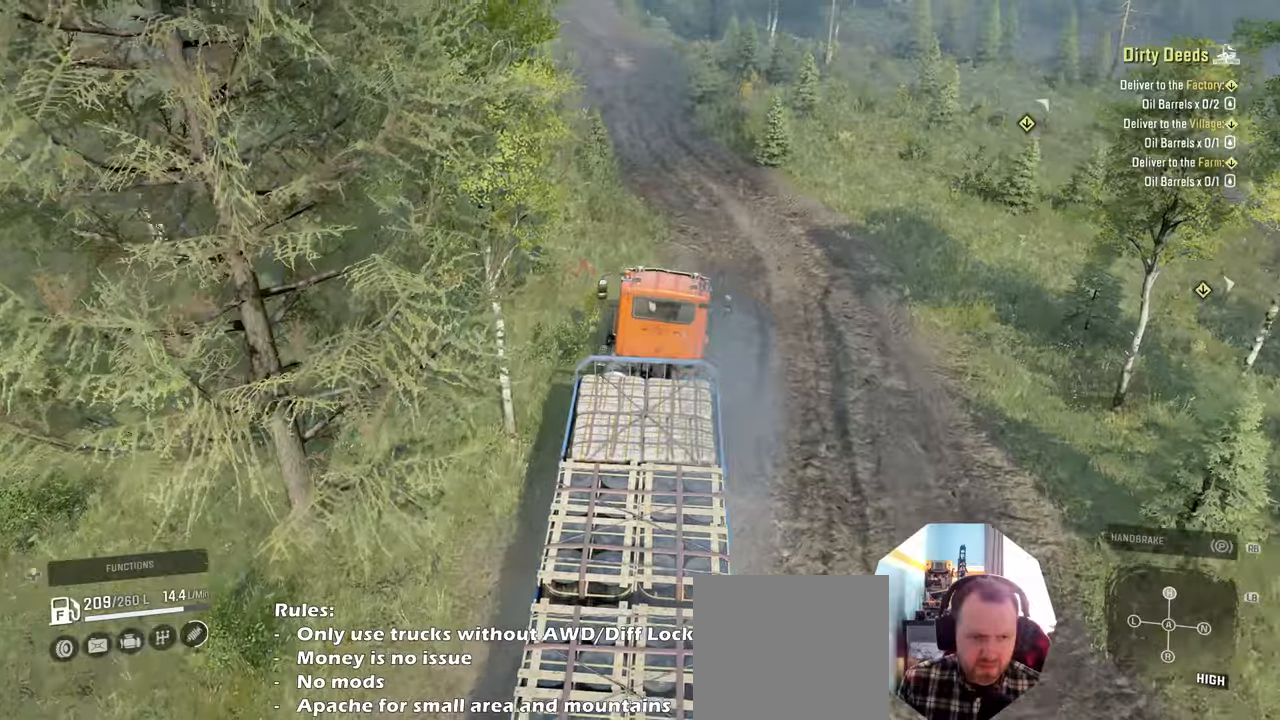
{"buttons": ["R2"], "left_stick": "center", "right_stick": "center", "events": [[200, "left_stick", "left"], [334, "left_stick", "center"]]}
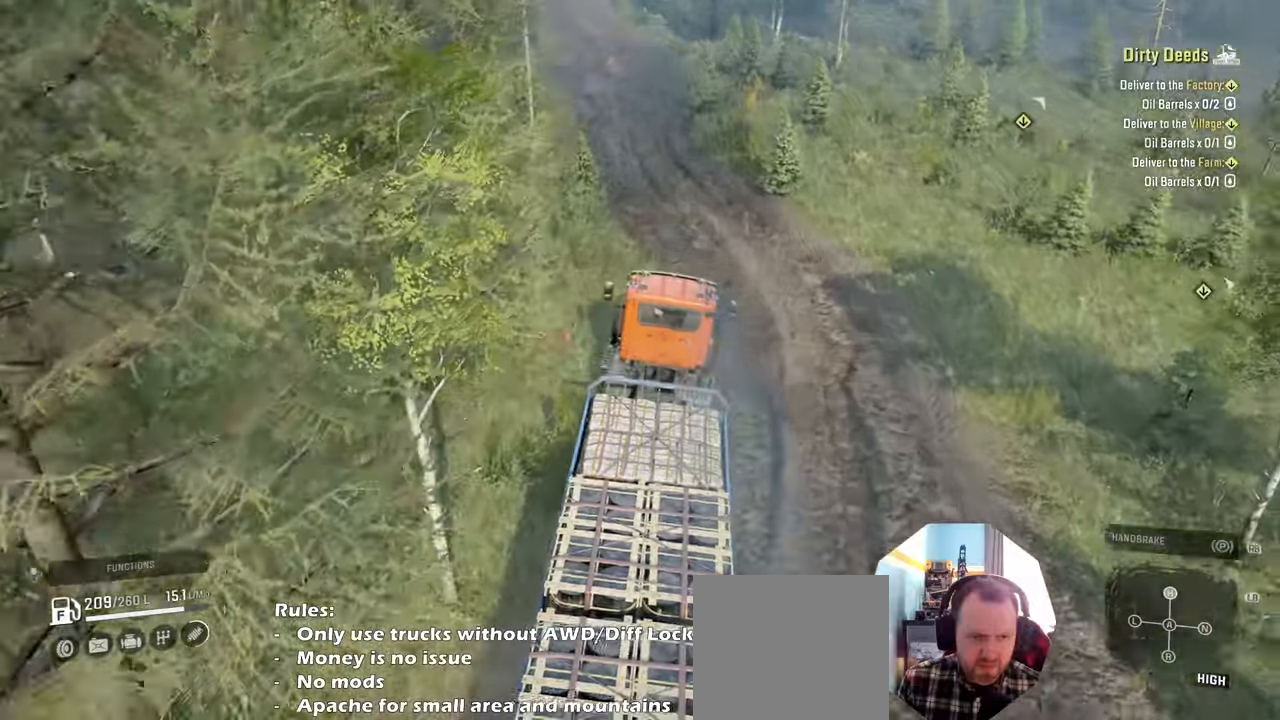
{"buttons": ["R2"], "left_stick": "center", "right_stick": "center", "events": [[100, "left_stick", "up-left"], [400, "left_stick", "center"]]}
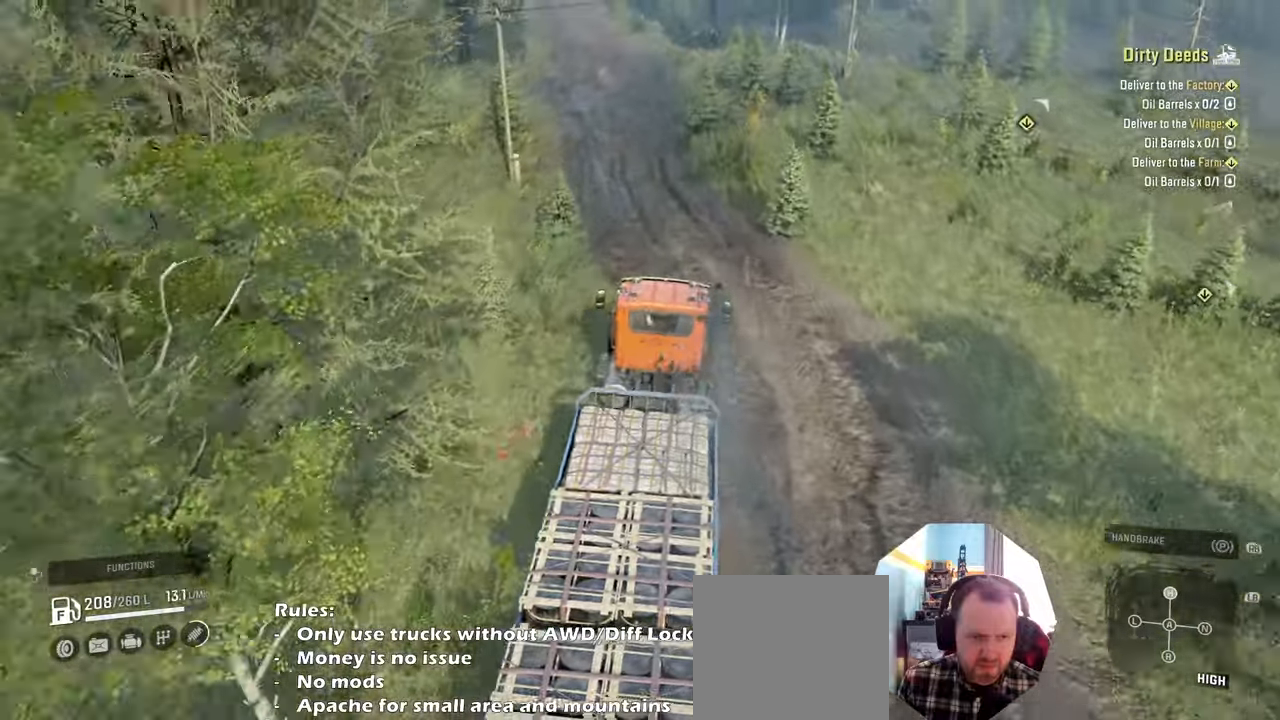
{"buttons": [], "left_stick": "right", "right_stick": "center", "events": [[200, "R2", "up"], [234, "left_stick", "right"]]}
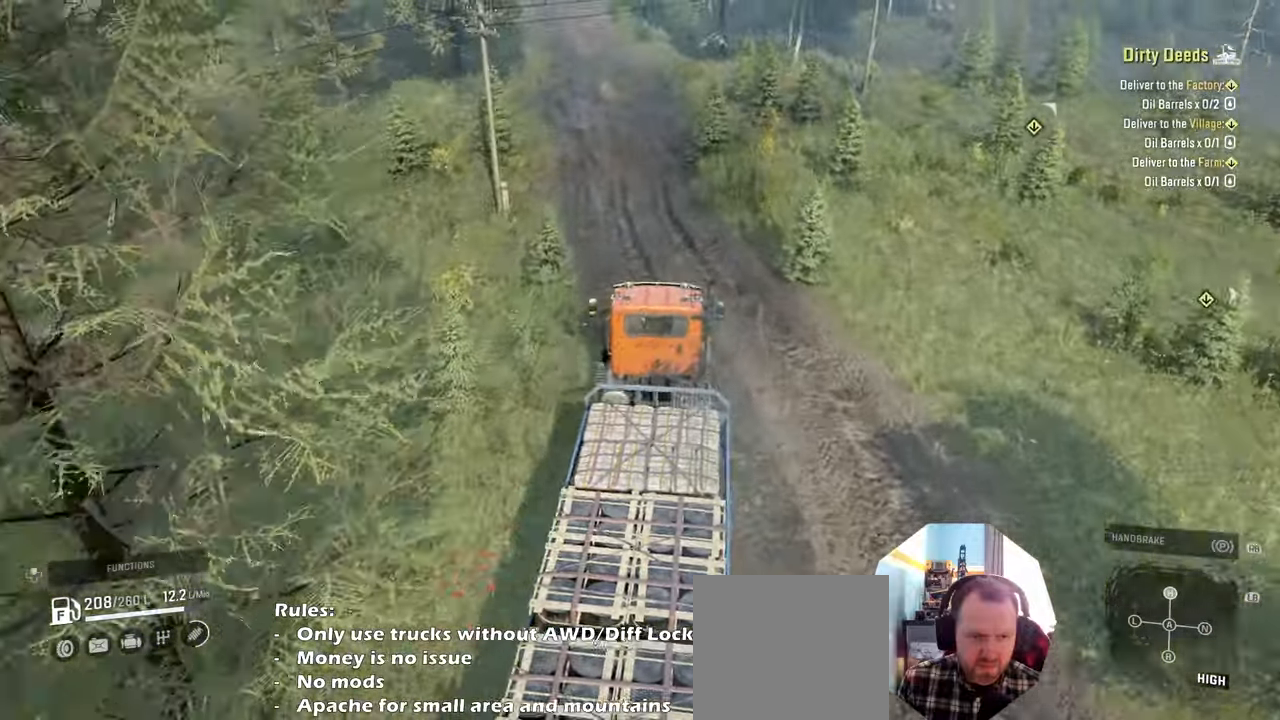
{"buttons": ["R2"], "left_stick": "right", "right_stick": "center", "events": [[67, "R2", "down"]]}
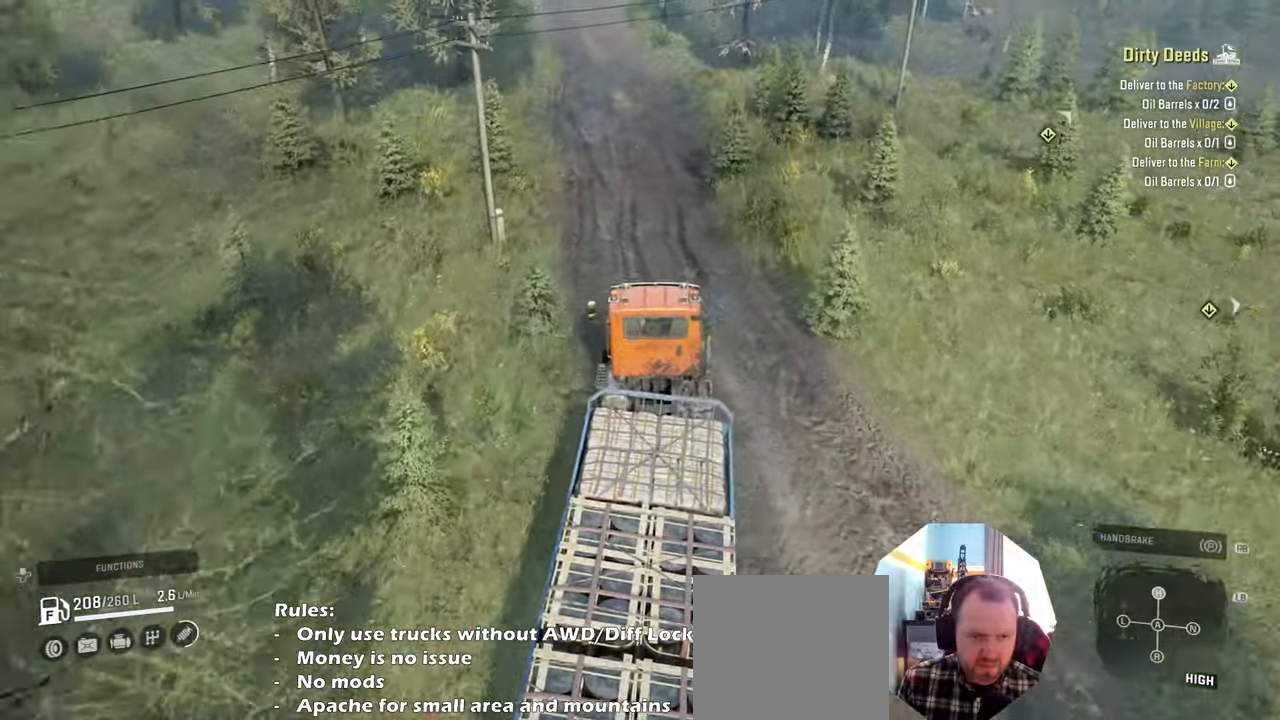
{"buttons": ["R2"], "left_stick": "right", "right_stick": "down", "events": [[34, "right_stick", "down"]]}
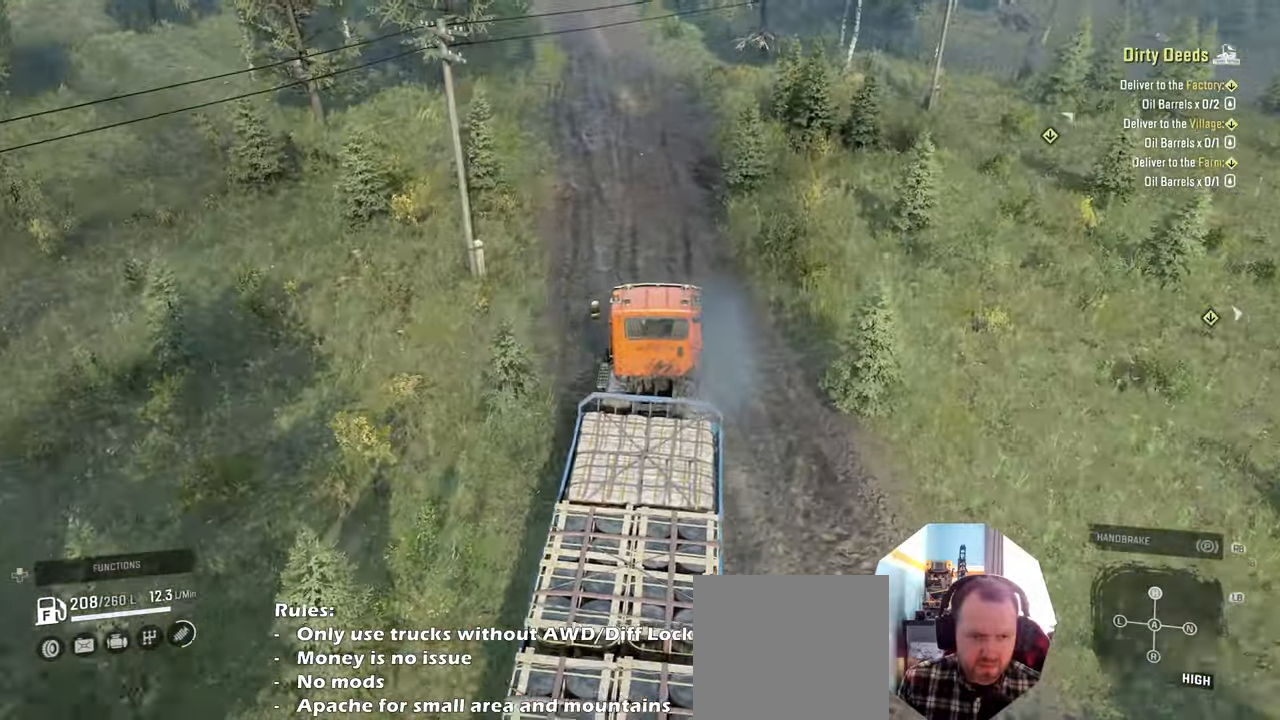
{"buttons": ["R2"], "left_stick": "right", "right_stick": "left", "events": [[67, "R2", "up"], [167, "right_stick", "down-left"], [300, "right_stick", "left"], [334, "R2", "down"]]}
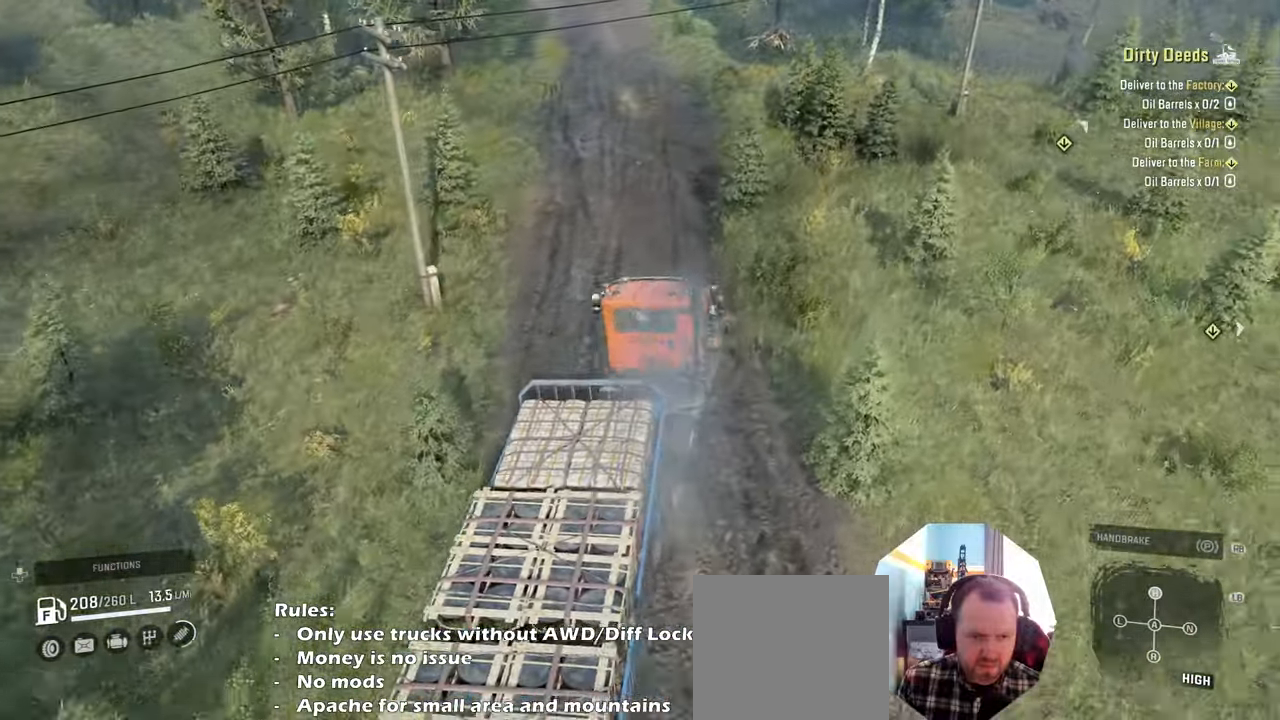
{"buttons": ["R2"], "left_stick": "center", "right_stick": "left", "events": [[134, "left_stick", "center"]]}
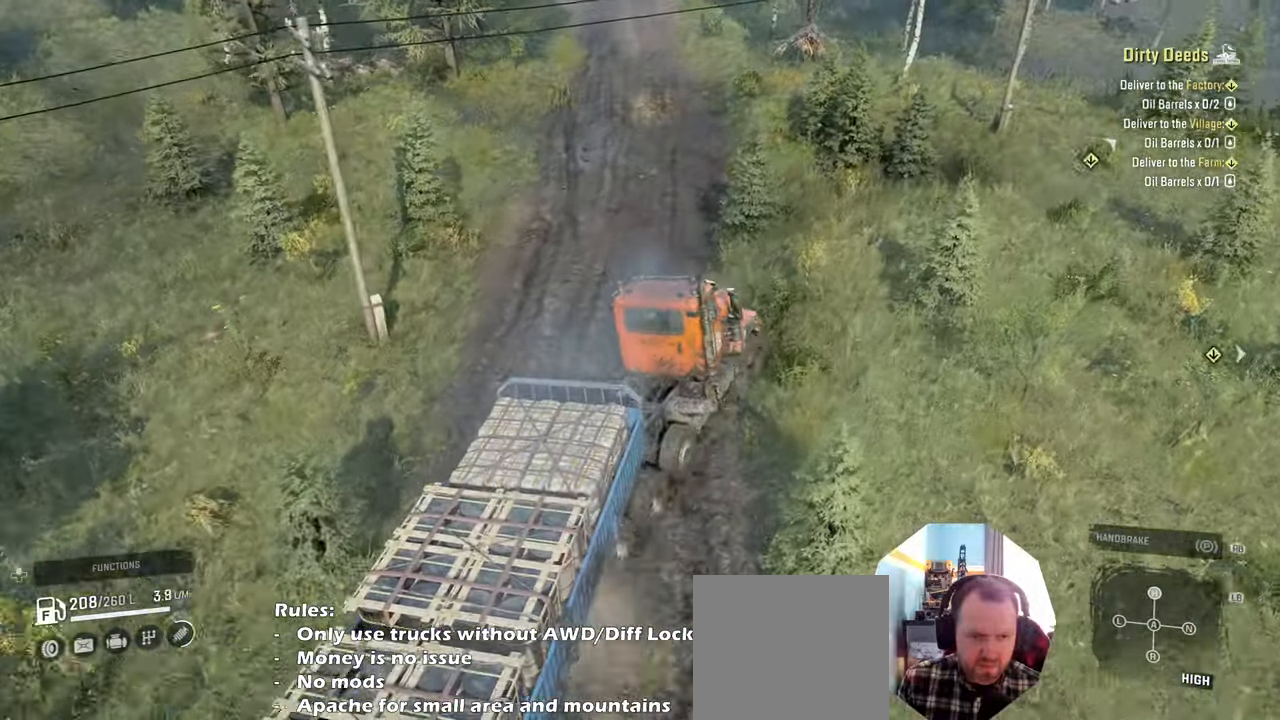
{"buttons": ["R2"], "left_stick": "center", "right_stick": "left", "events": [[34, "left_stick", "up-left"], [400, "left_stick", "center"]]}
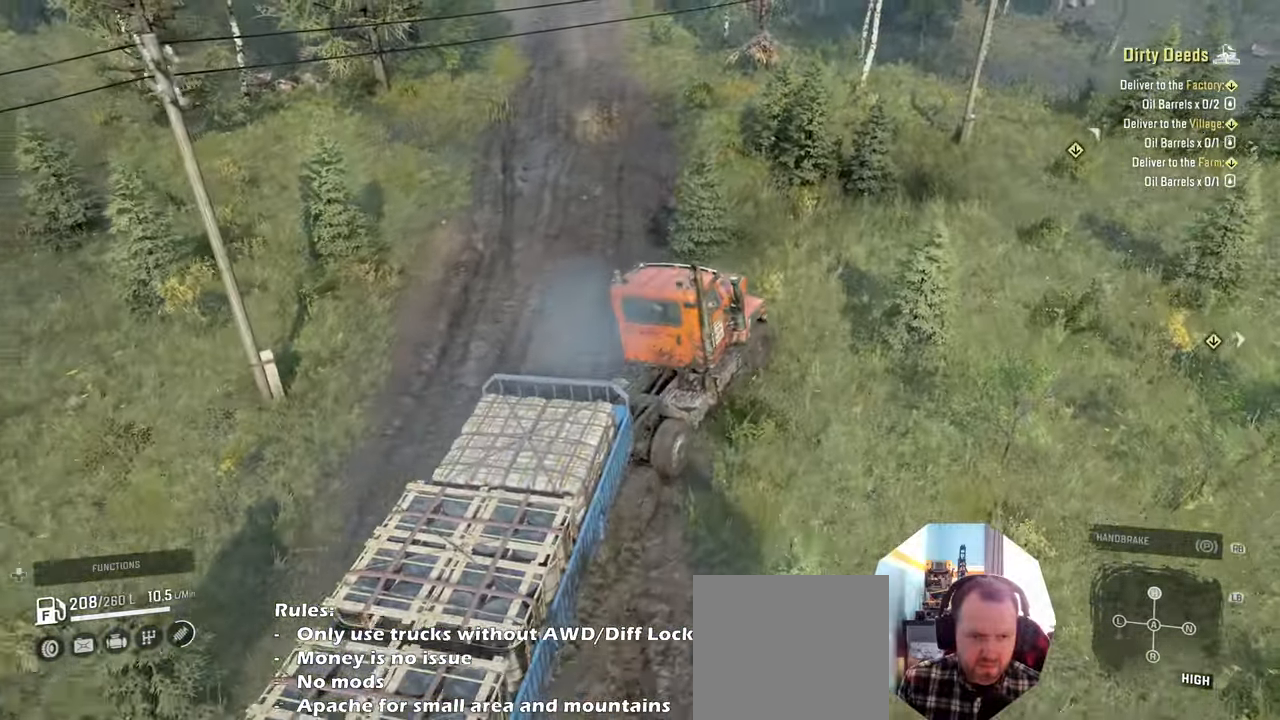
{"buttons": ["R2"], "left_stick": "up-left", "right_stick": "down-left", "events": [[34, "left_stick", "up-left"], [367, "right_stick", "down-left"]]}
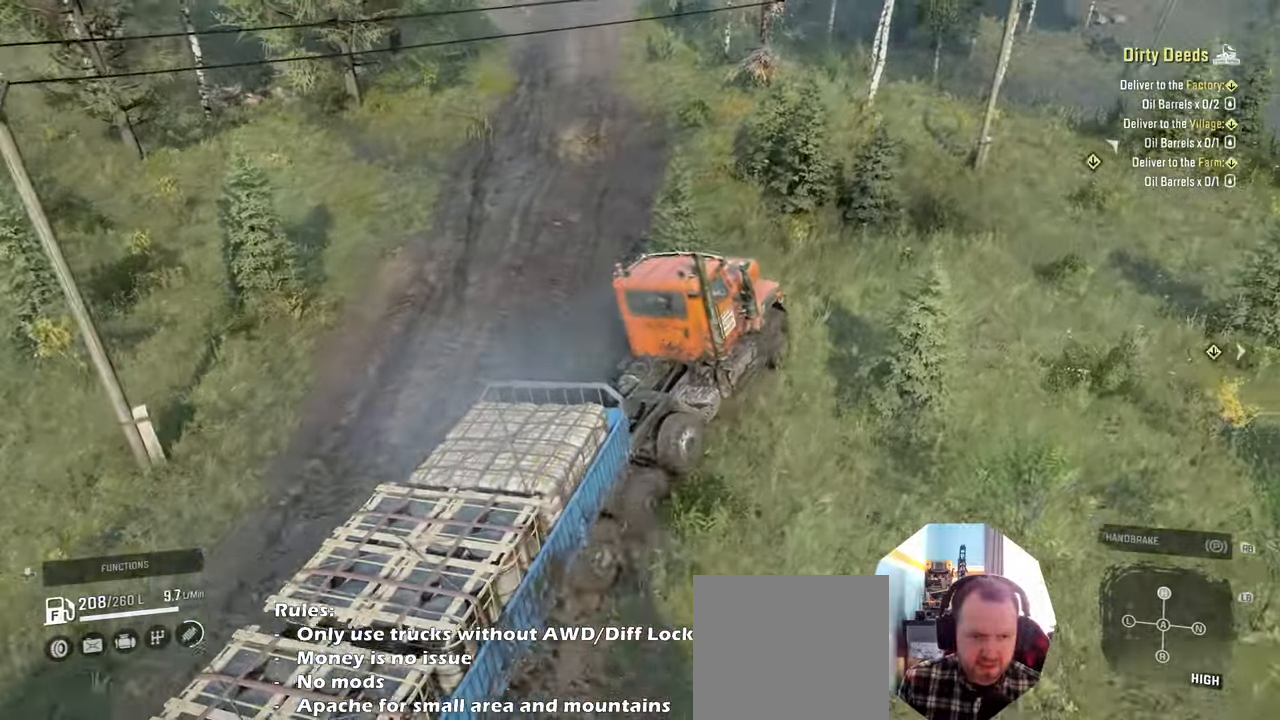
{"buttons": ["R2"], "left_stick": "right", "right_stick": "center", "events": [[134, "left_stick", "center"], [367, "right_stick", "down"], [467, "left_stick", "right"], [500, "right_stick", "center"]]}
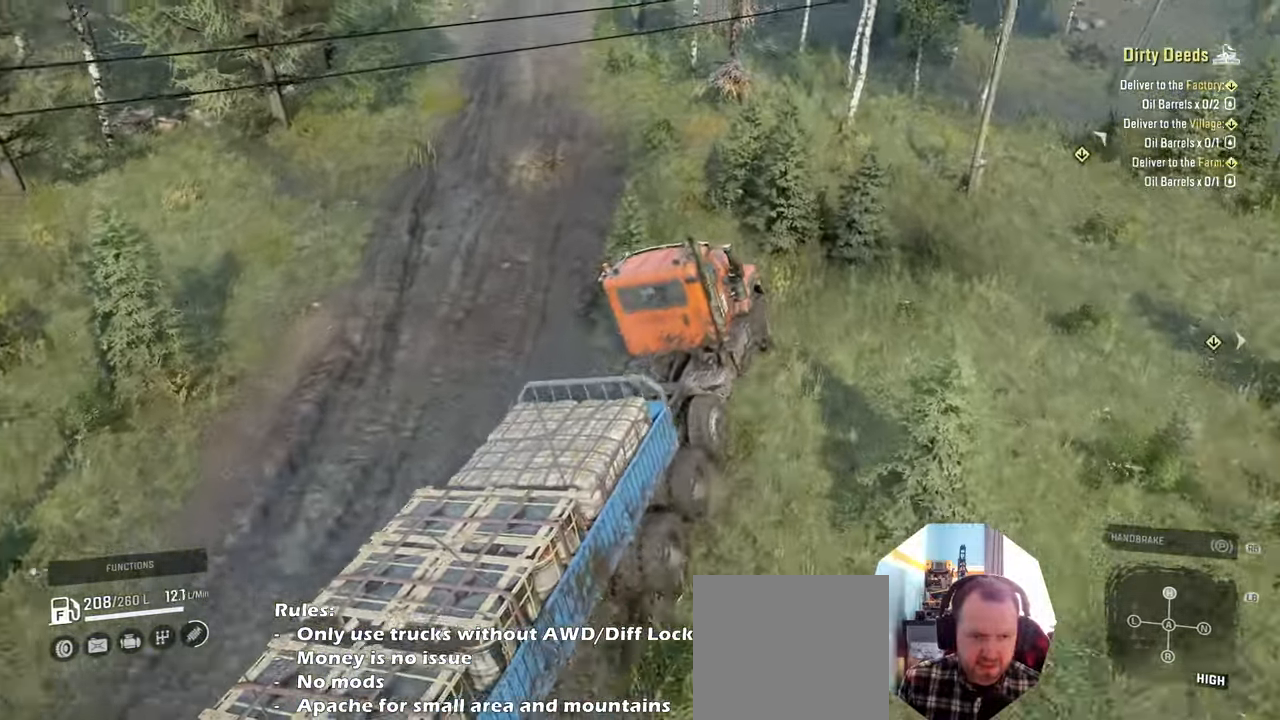
{"buttons": ["R2"], "left_stick": "center", "right_stick": "right", "events": [[134, "right_stick", "right"], [267, "left_stick", "center"]]}
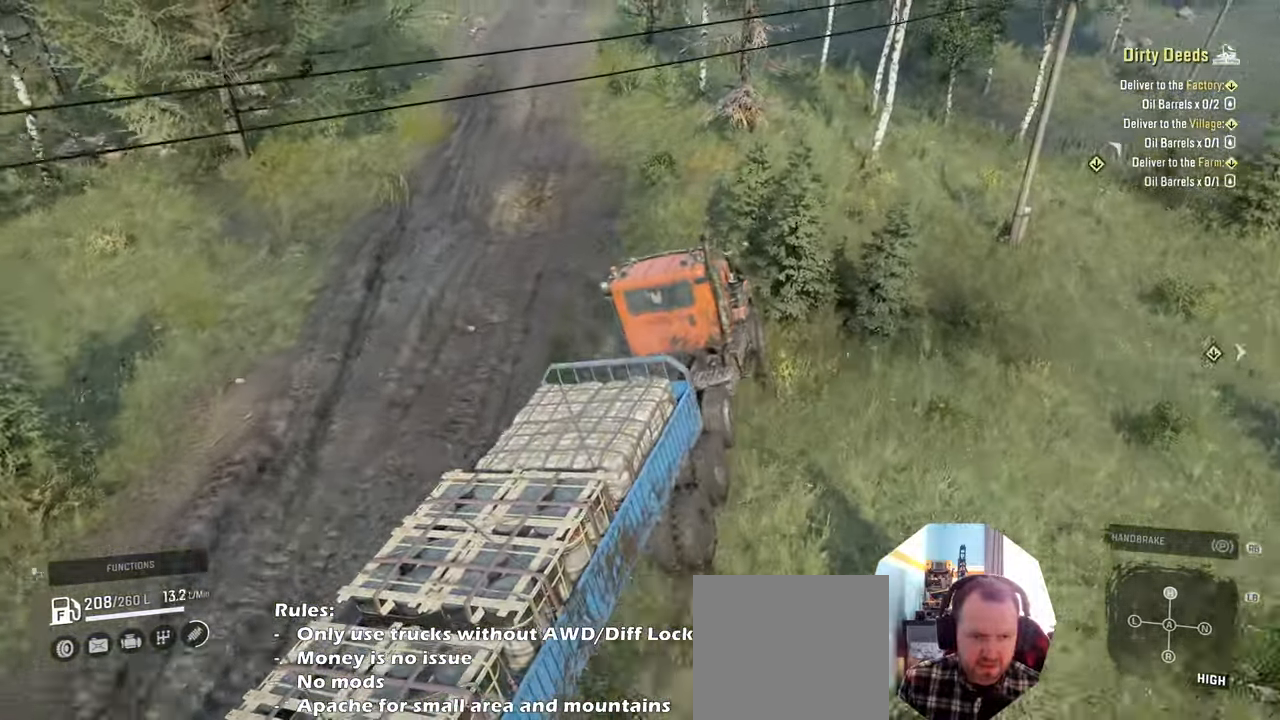
{"buttons": ["R2"], "left_stick": "center", "right_stick": "up-right", "events": [[200, "left_stick", "left"], [367, "right_stick", "up-right"], [467, "left_stick", "center"]]}
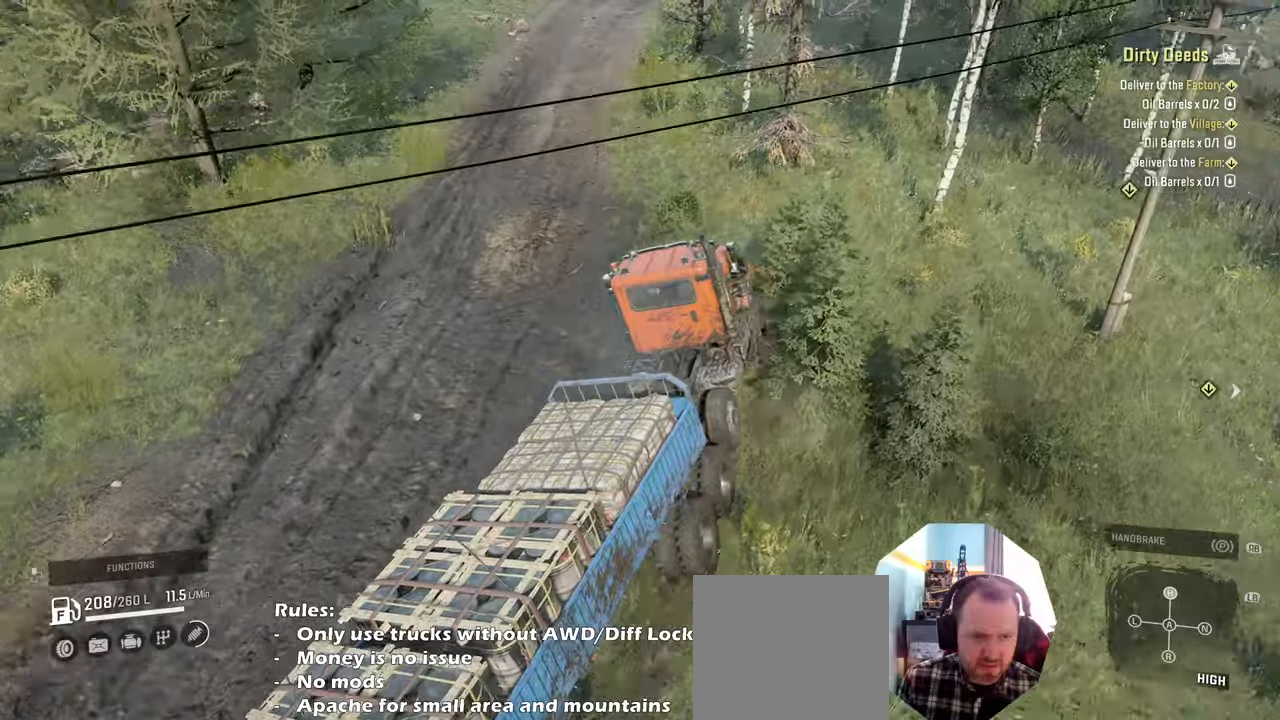
{"buttons": ["R2"], "left_stick": "center", "right_stick": "right", "events": [[34, "right_stick", "right"], [234, "left_stick", "right"], [434, "left_stick", "center"]]}
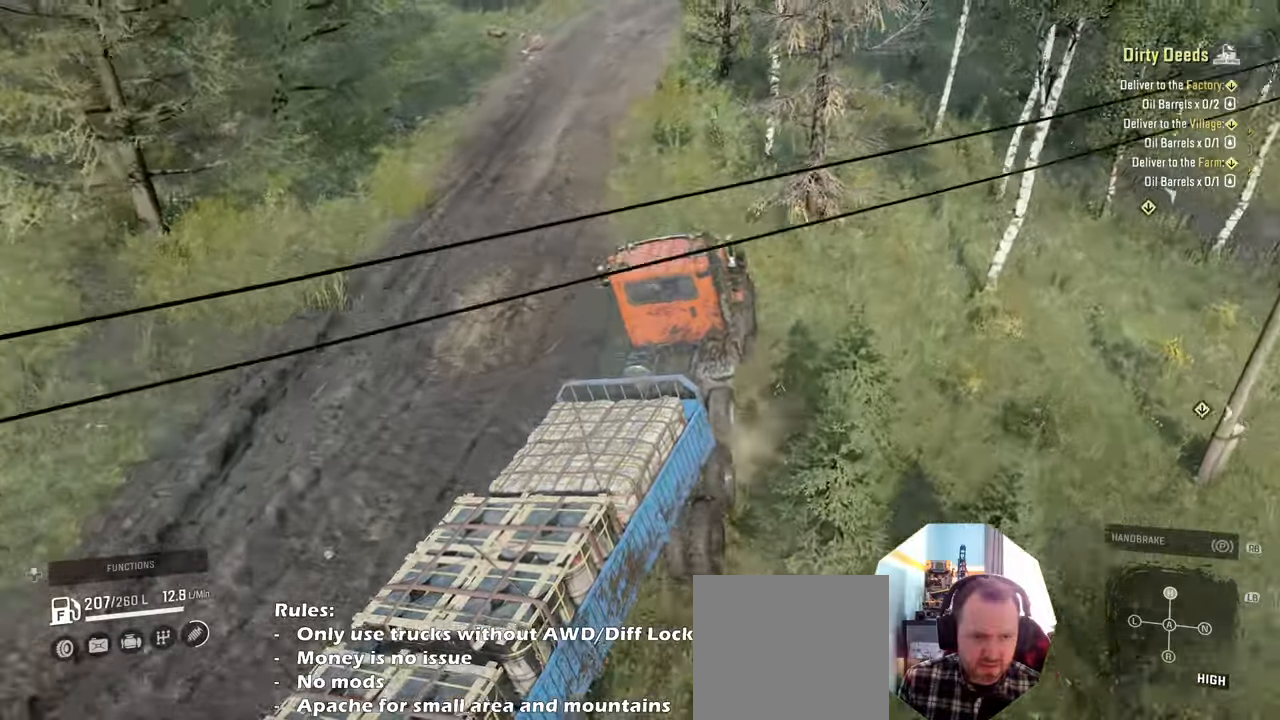
{"buttons": ["R2"], "left_stick": "up-left", "right_stick": "up-right", "events": [[67, "right_stick", "up-right"], [434, "left_stick", "up-left"]]}
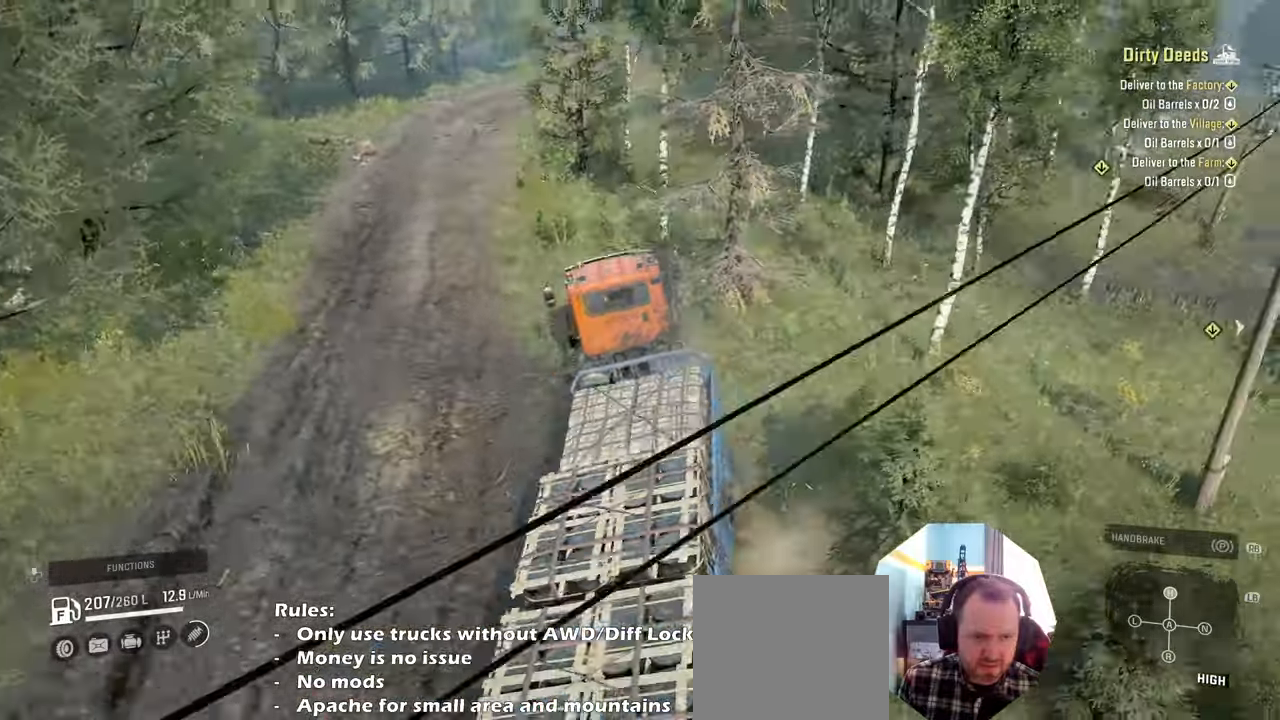
{"buttons": ["R2"], "left_stick": "right", "right_stick": "right", "events": [[200, "right_stick", "right"], [400, "left_stick", "center"], [500, "left_stick", "right"]]}
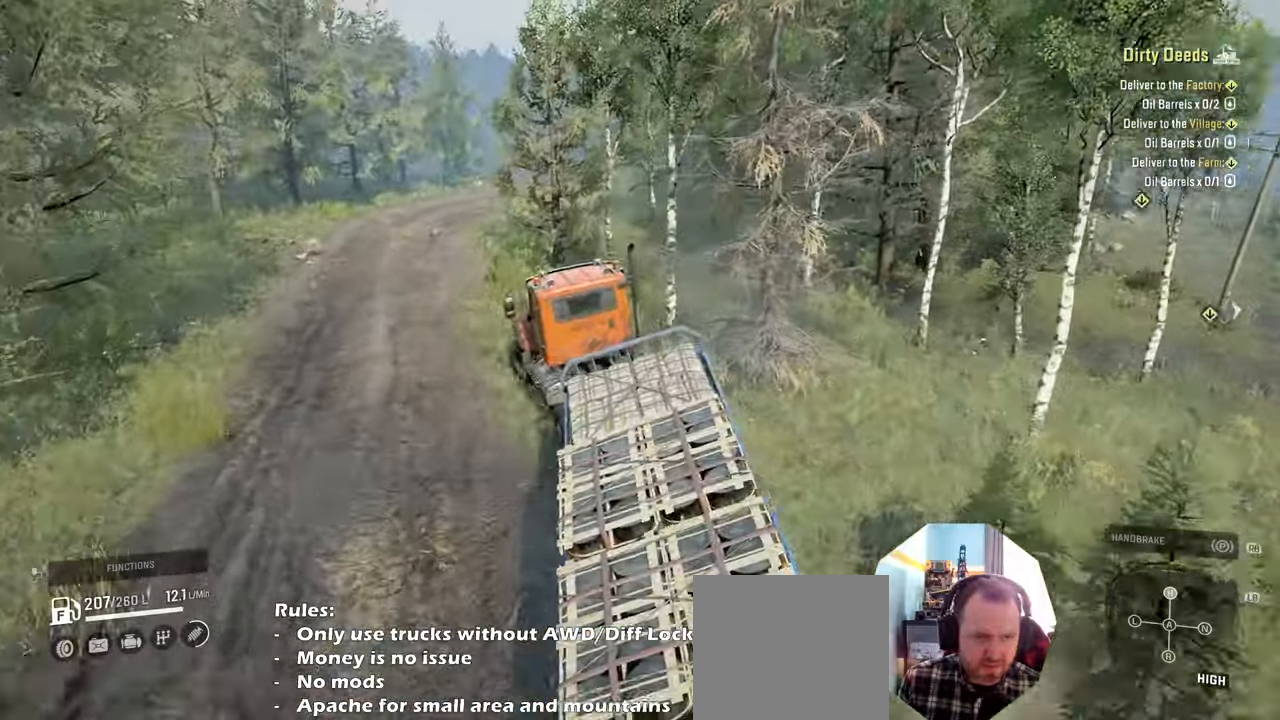
{"buttons": ["R2"], "left_stick": "right", "right_stick": "right", "events": [[267, "right_stick", "up-right"], [467, "right_stick", "right"]]}
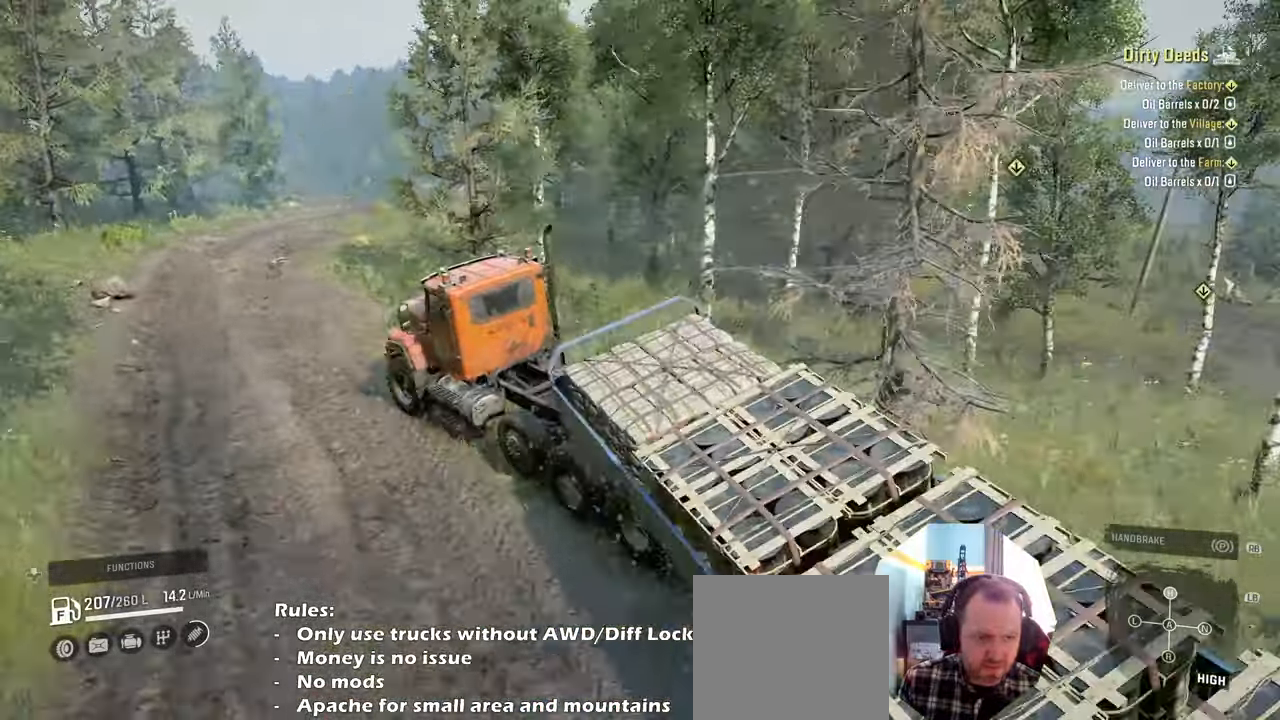
{"buttons": ["R2"], "left_stick": "right", "right_stick": "right", "events": [[267, "right_stick", "up-right"], [467, "right_stick", "right"]]}
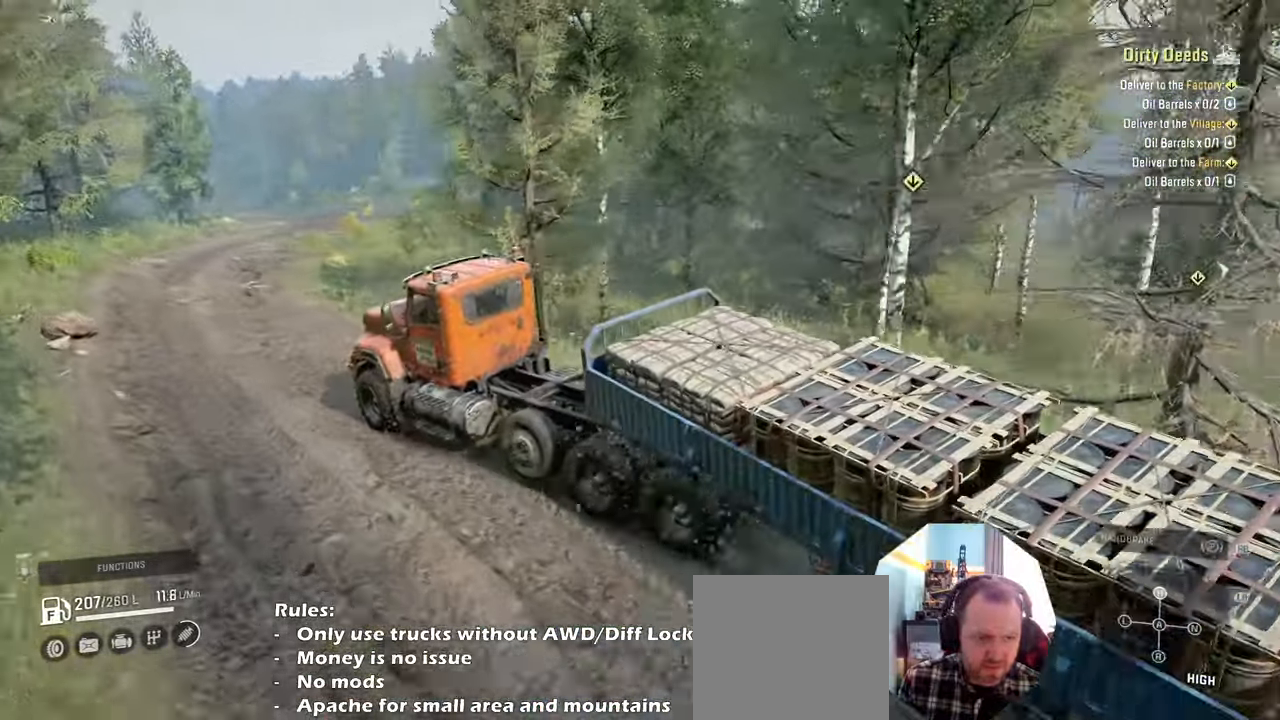
{"buttons": ["R2"], "left_stick": "right", "right_stick": "right", "events": []}
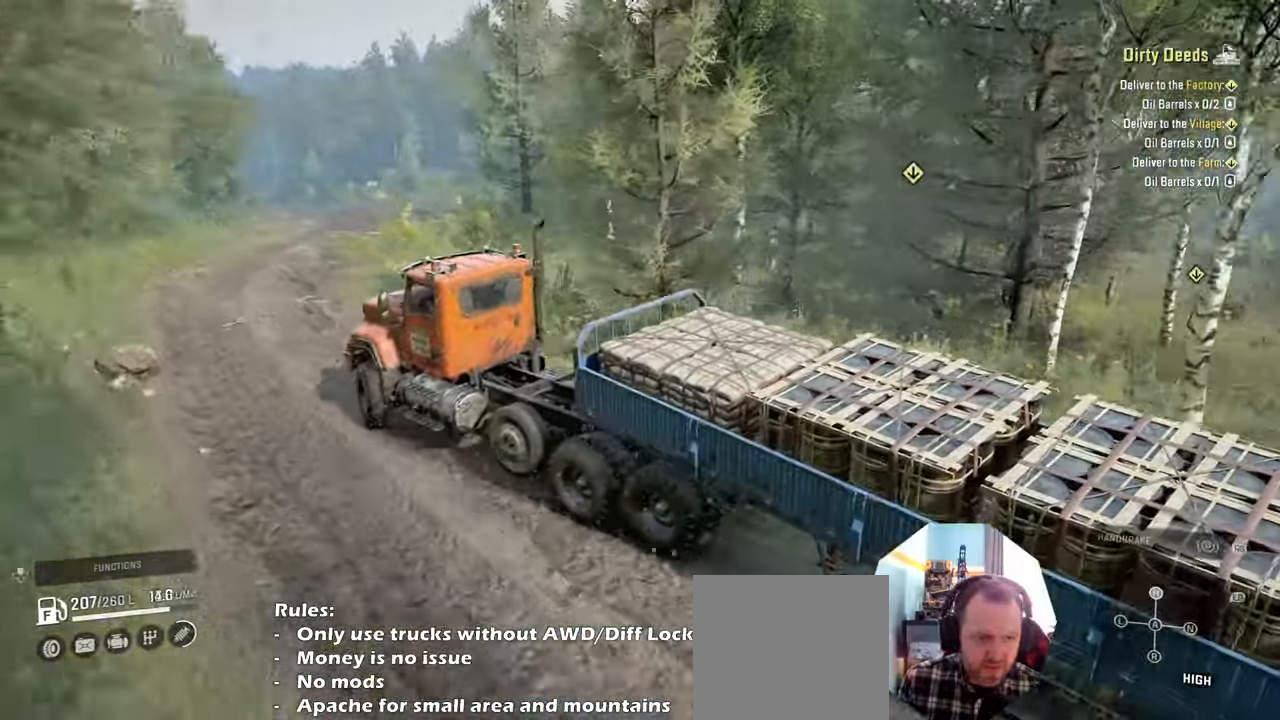
{"buttons": ["R2"], "left_stick": "center", "right_stick": "center", "events": [[134, "left_stick", "center"], [500, "right_stick", "center"]]}
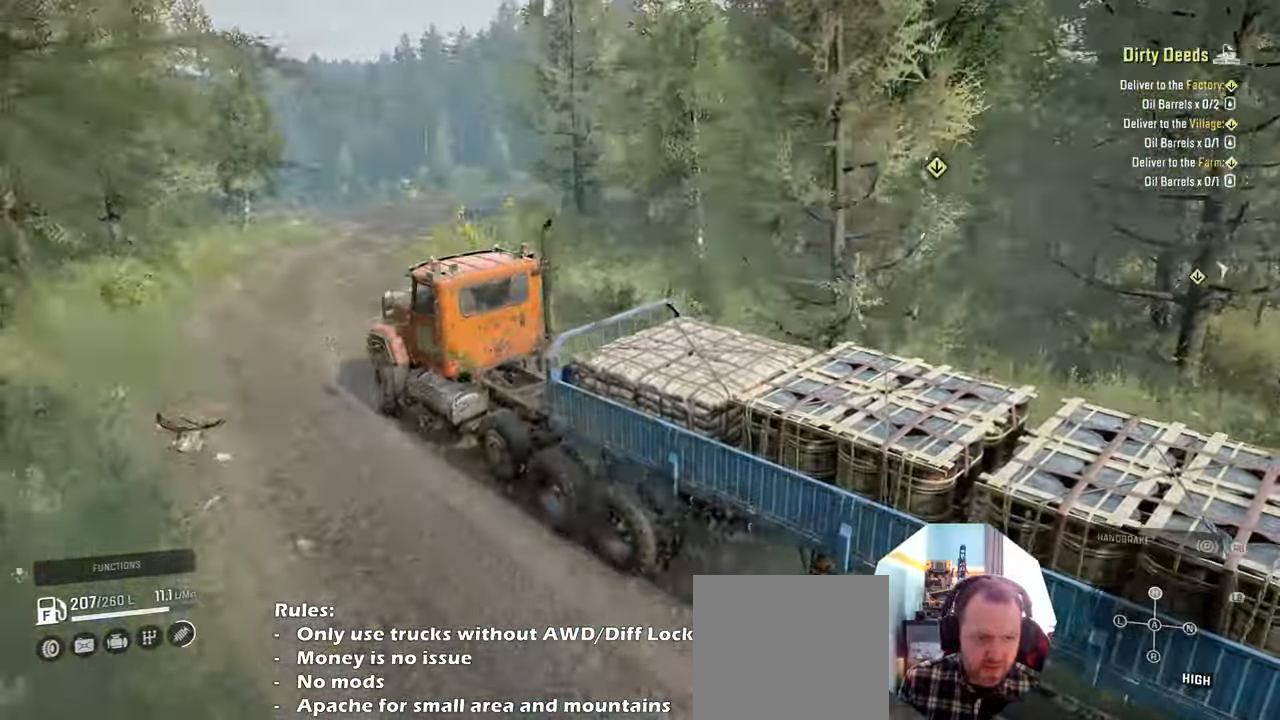
{"buttons": ["R2"], "left_stick": "center", "right_stick": "center", "events": []}
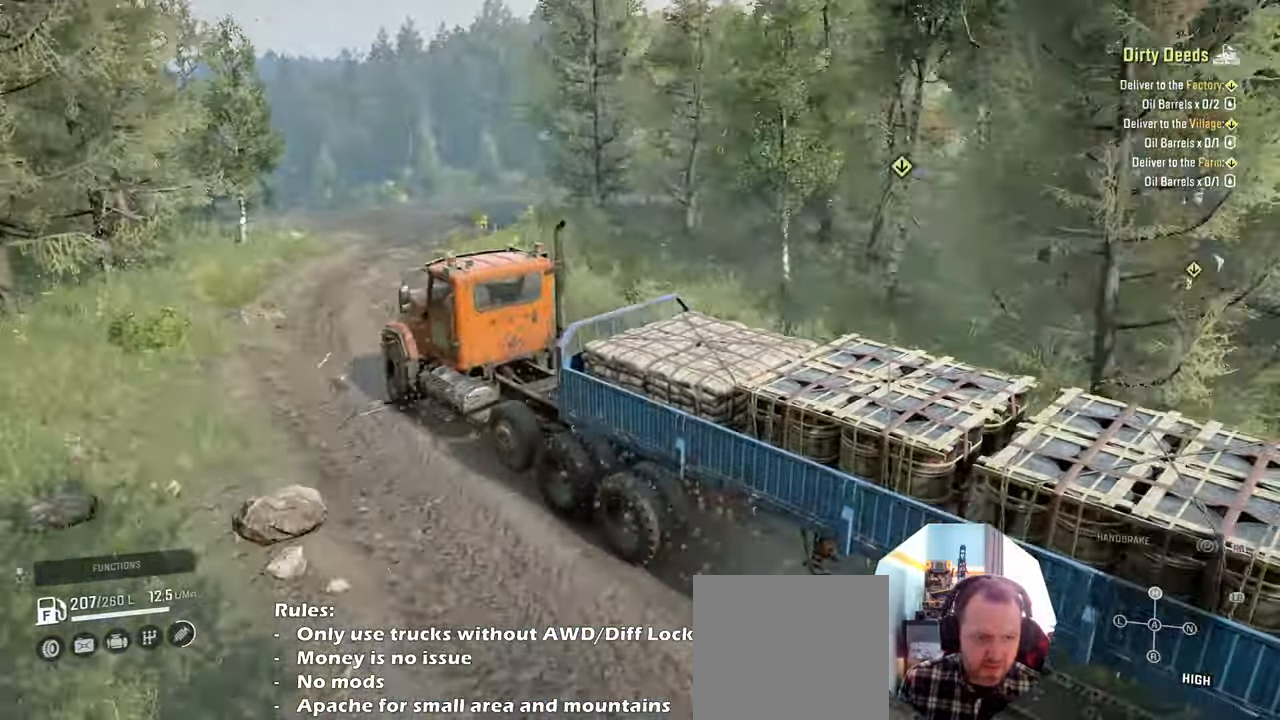
{"buttons": ["R2"], "left_stick": "right", "right_stick": "down", "events": [[67, "right_stick", "down"], [334, "left_stick", "right"]]}
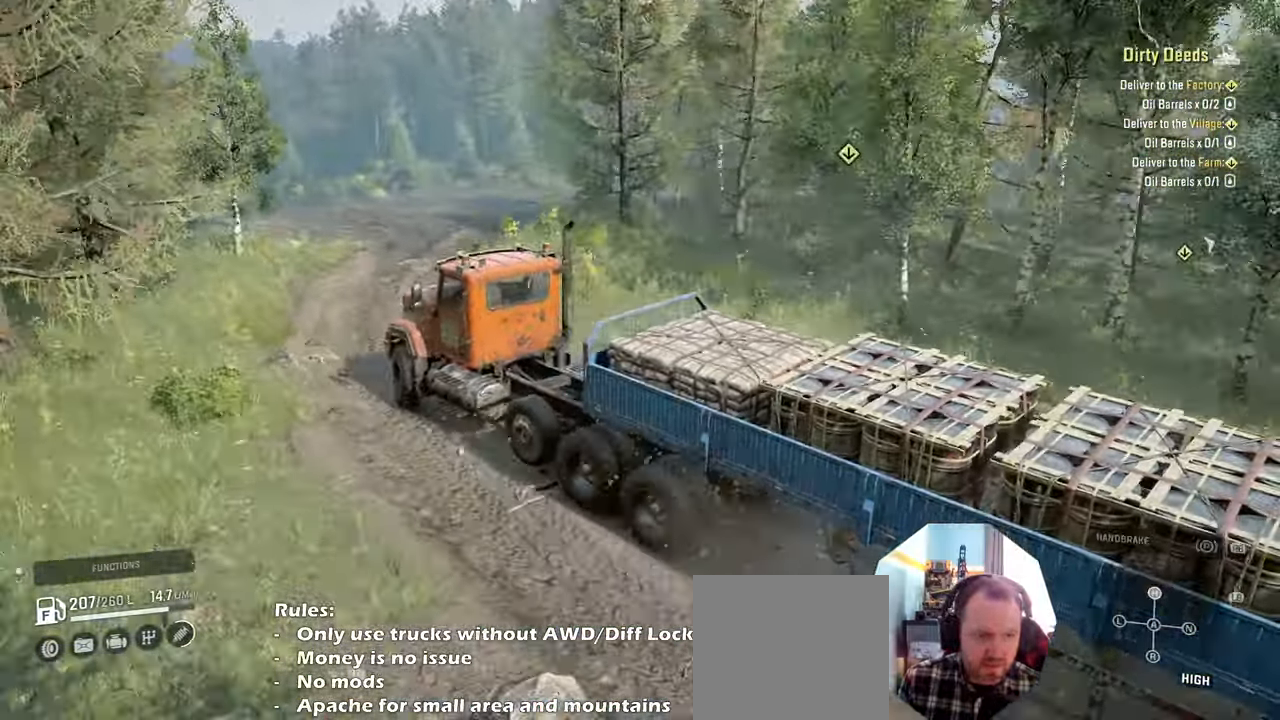
{"buttons": ["R2"], "left_stick": "right", "right_stick": "down", "events": []}
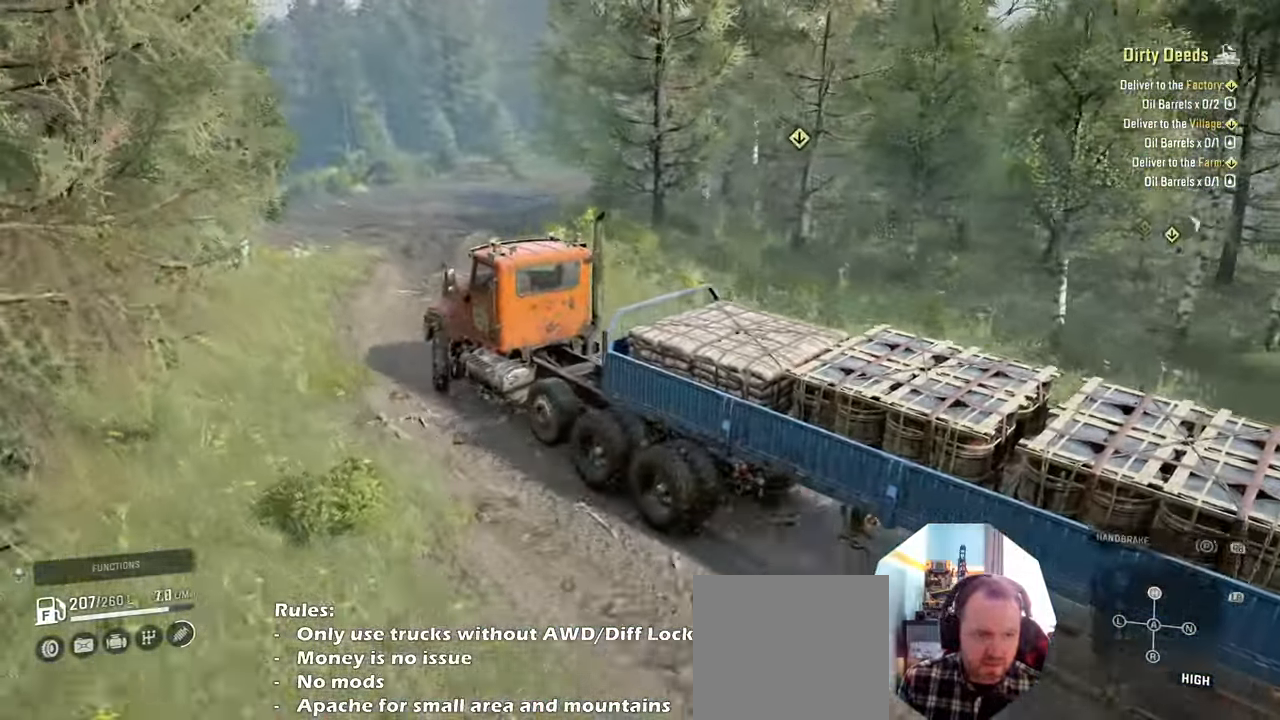
{"buttons": ["R2"], "left_stick": "right", "right_stick": "down", "events": []}
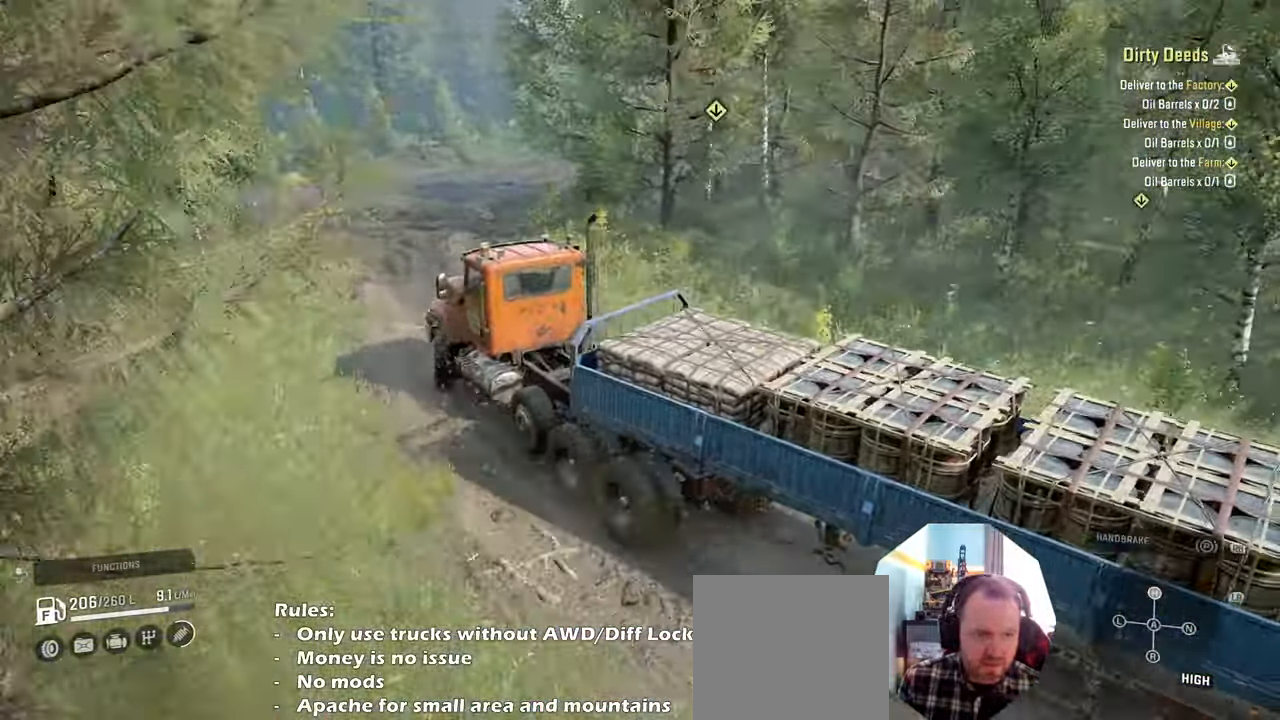
{"buttons": ["R2"], "left_stick": "center", "right_stick": "center", "events": [[167, "left_stick", "center"], [167, "right_stick", "center"]]}